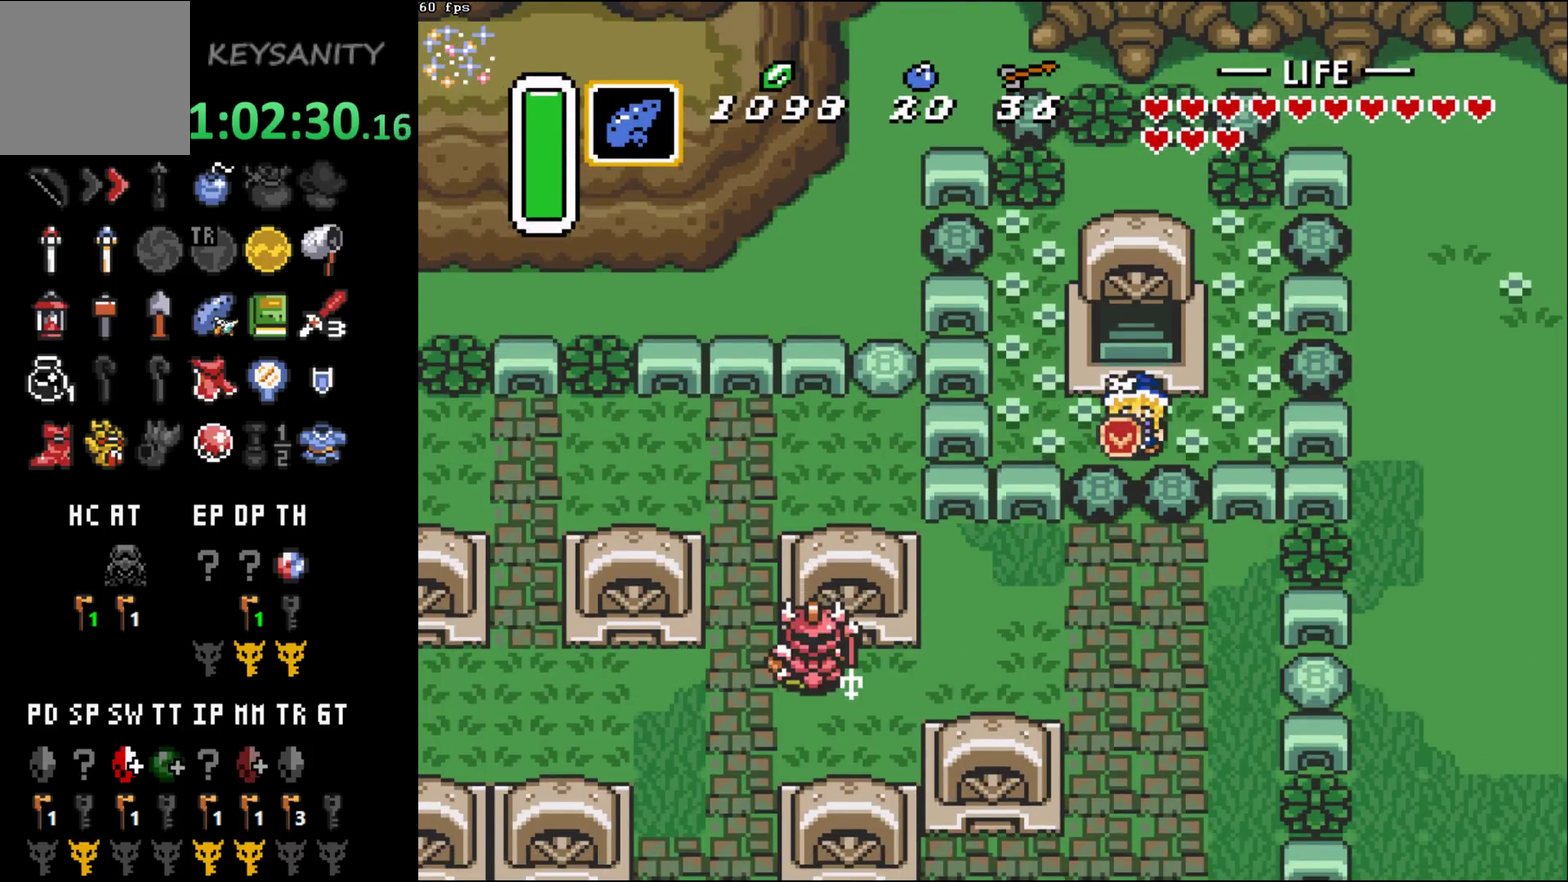
Gameplay with a controller (Xbox layout); each line is a JSON object with the inputs held at the frame after it. "events" lists button and stick changes between this image and that frame as [ms after this image, input, new state], when the widget could be followed in between. This overlay highlights the sticks when they move; stick clicks (L3 R3) are not distinguishable. Not read: L3 R3 right_stick.
{"buttons": ["X"], "left_stick": "center", "events": [[467, "X", "down"]]}
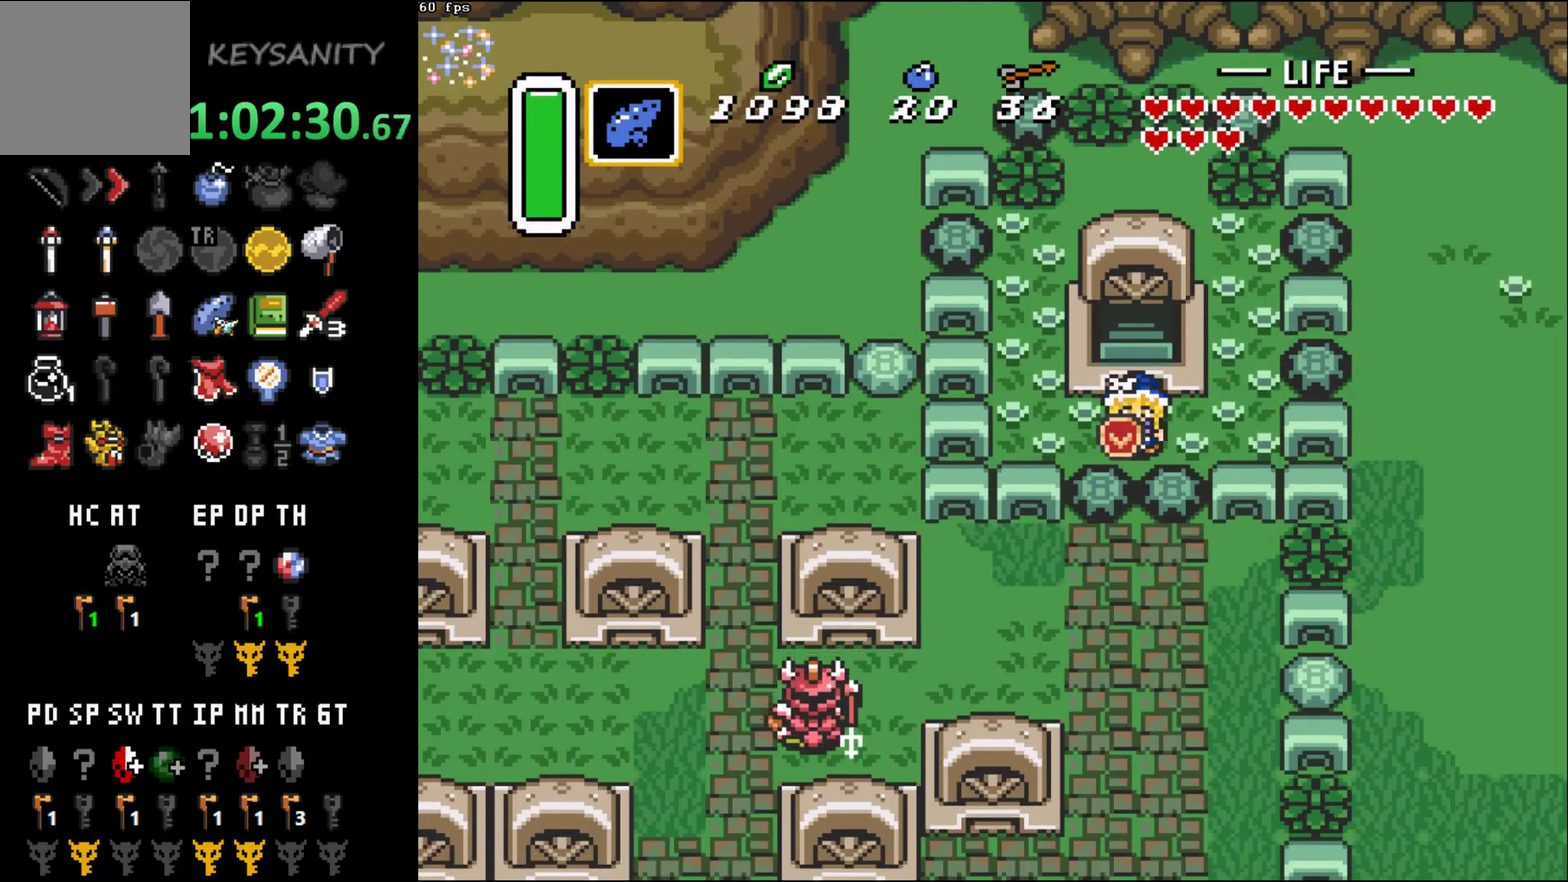
{"buttons": ["X"], "left_stick": "center", "events": [[33, "B", "down"], [67, "X", "up"], [133, "B", "up"], [133, "X", "down"], [183, "B", "down"], [183, "X", "up"], [250, "B", "up"], [250, "X", "down"], [317, "X", "up"], [400, "B", "down"], [467, "B", "up"], [467, "X", "down"]]}
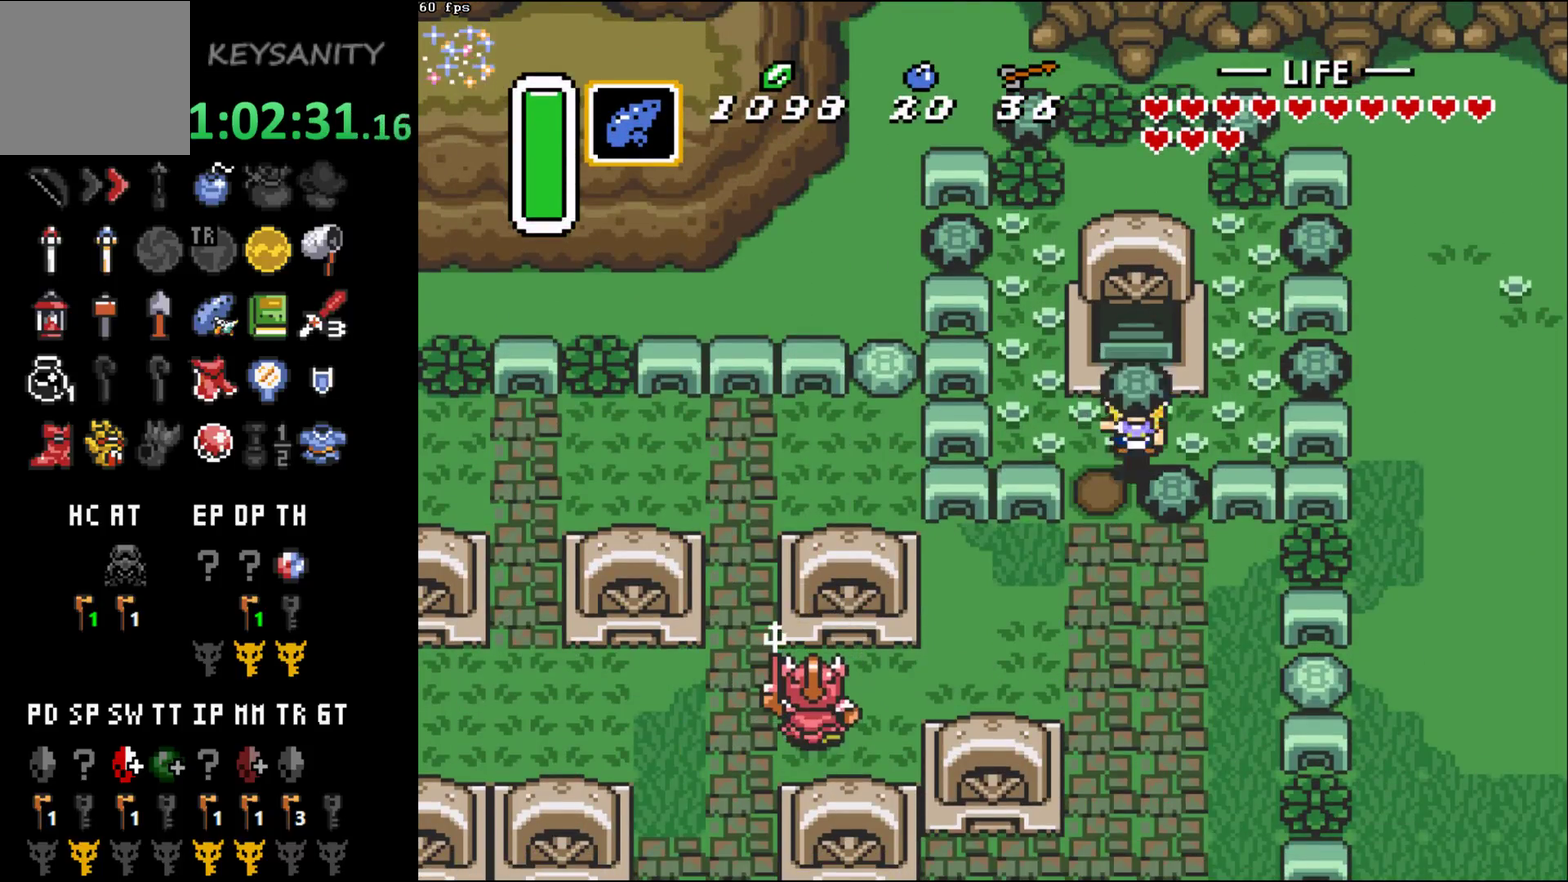
{"buttons": ["B", "X"], "left_stick": "center", "events": [[133, "B", "down"], [183, "B", "up"], [250, "B", "down"], [350, "B", "up"], [400, "B", "down"], [400, "X", "up"], [467, "X", "down"]]}
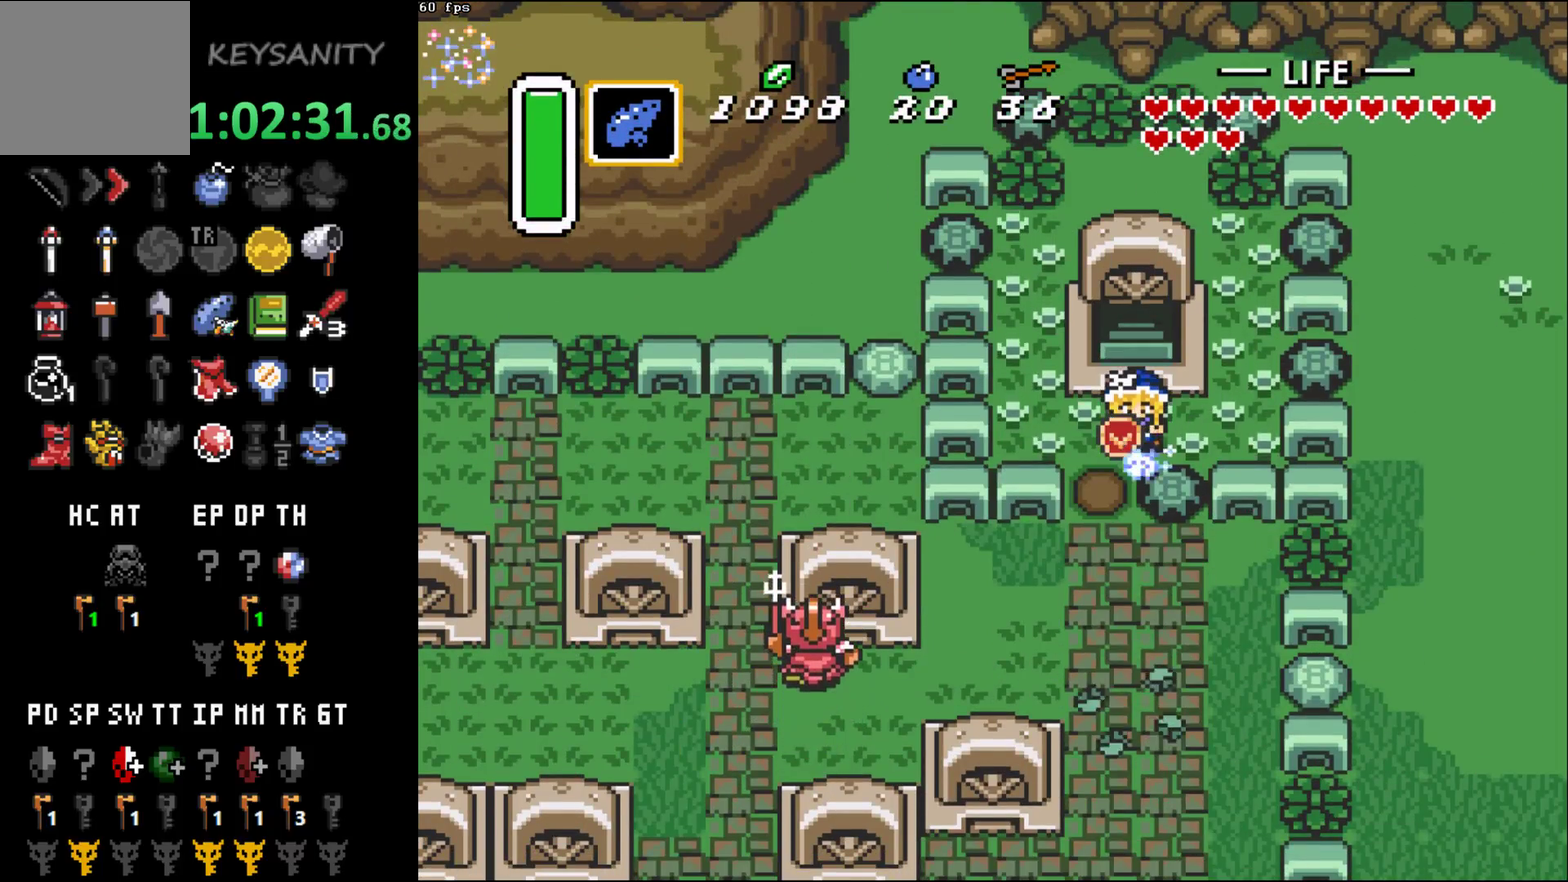
{"buttons": ["B"], "left_stick": "center", "events": [[33, "X", "up"], [67, "B", "up"], [133, "B", "down"], [183, "B", "up"], [183, "X", "down"], [250, "B", "down"], [250, "X", "up"], [317, "X", "down"], [383, "X", "up"], [400, "B", "up"], [433, "X", "down"], [467, "B", "down"], [500, "X", "up"]]}
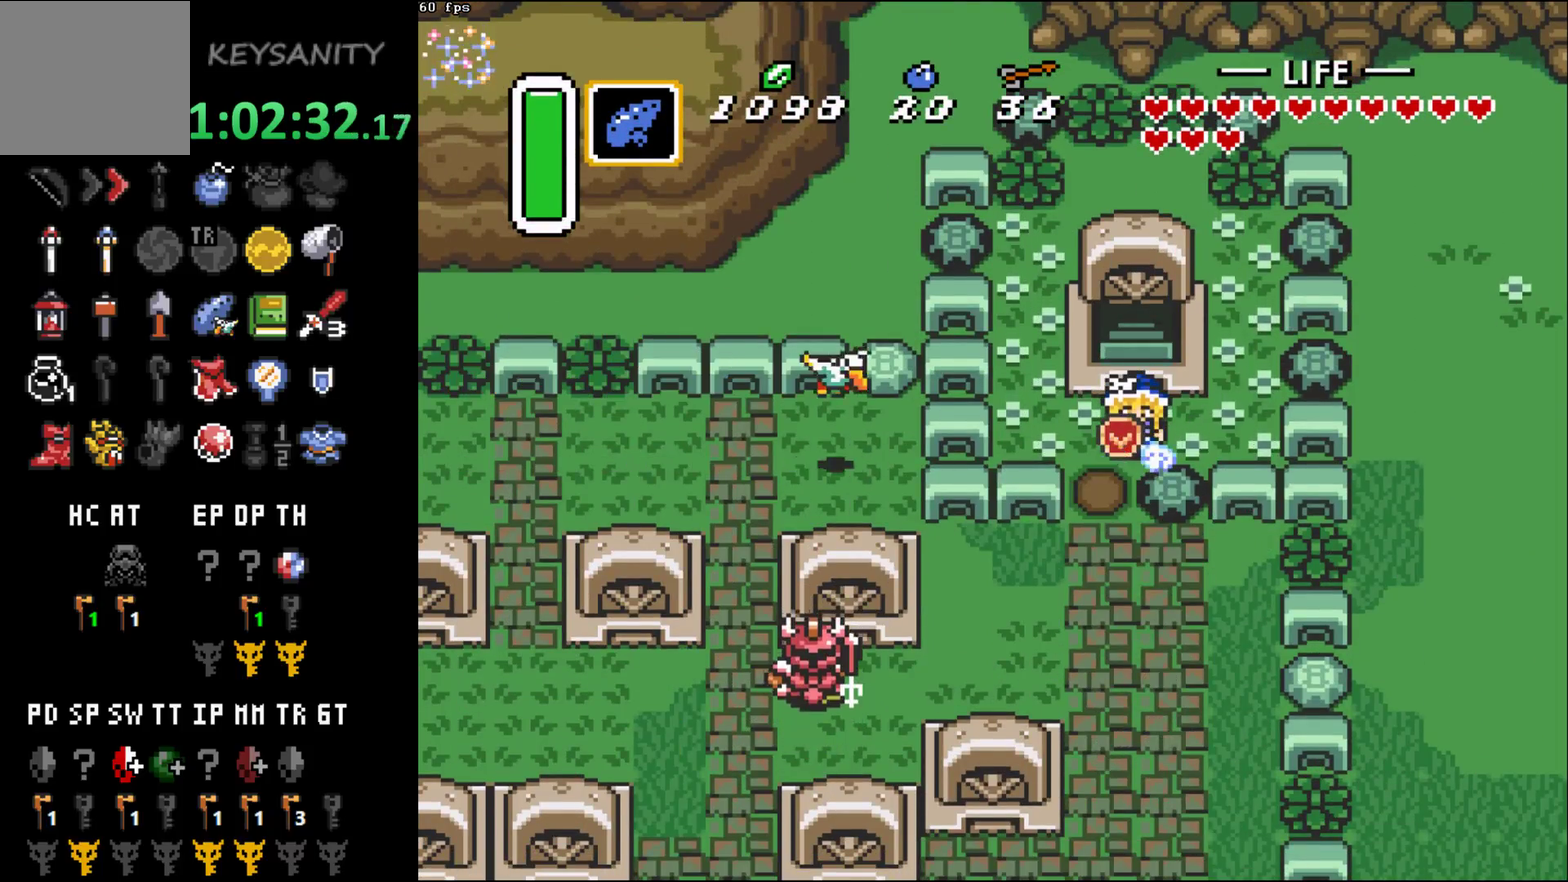
{"buttons": [], "left_stick": "center", "events": [[67, "B", "up"], [67, "X", "down"], [133, "B", "down"], [133, "X", "up"], [200, "B", "up"], [200, "X", "down"], [250, "B", "down"], [250, "X", "up"], [317, "X", "down"], [383, "X", "up"], [417, "B", "up"]]}
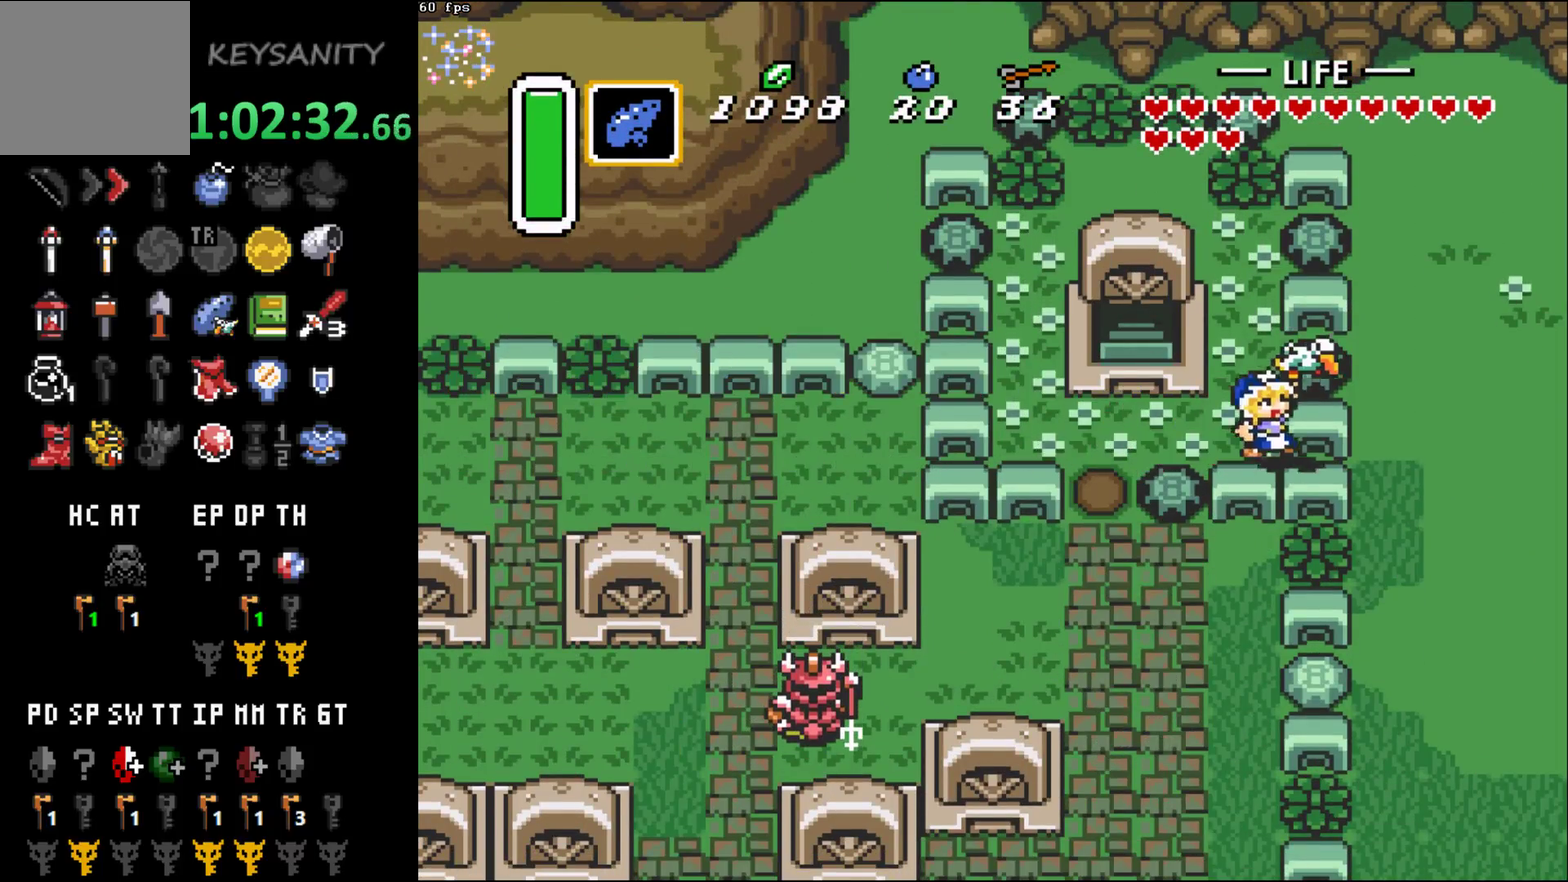
{"buttons": [], "left_stick": "center", "events": []}
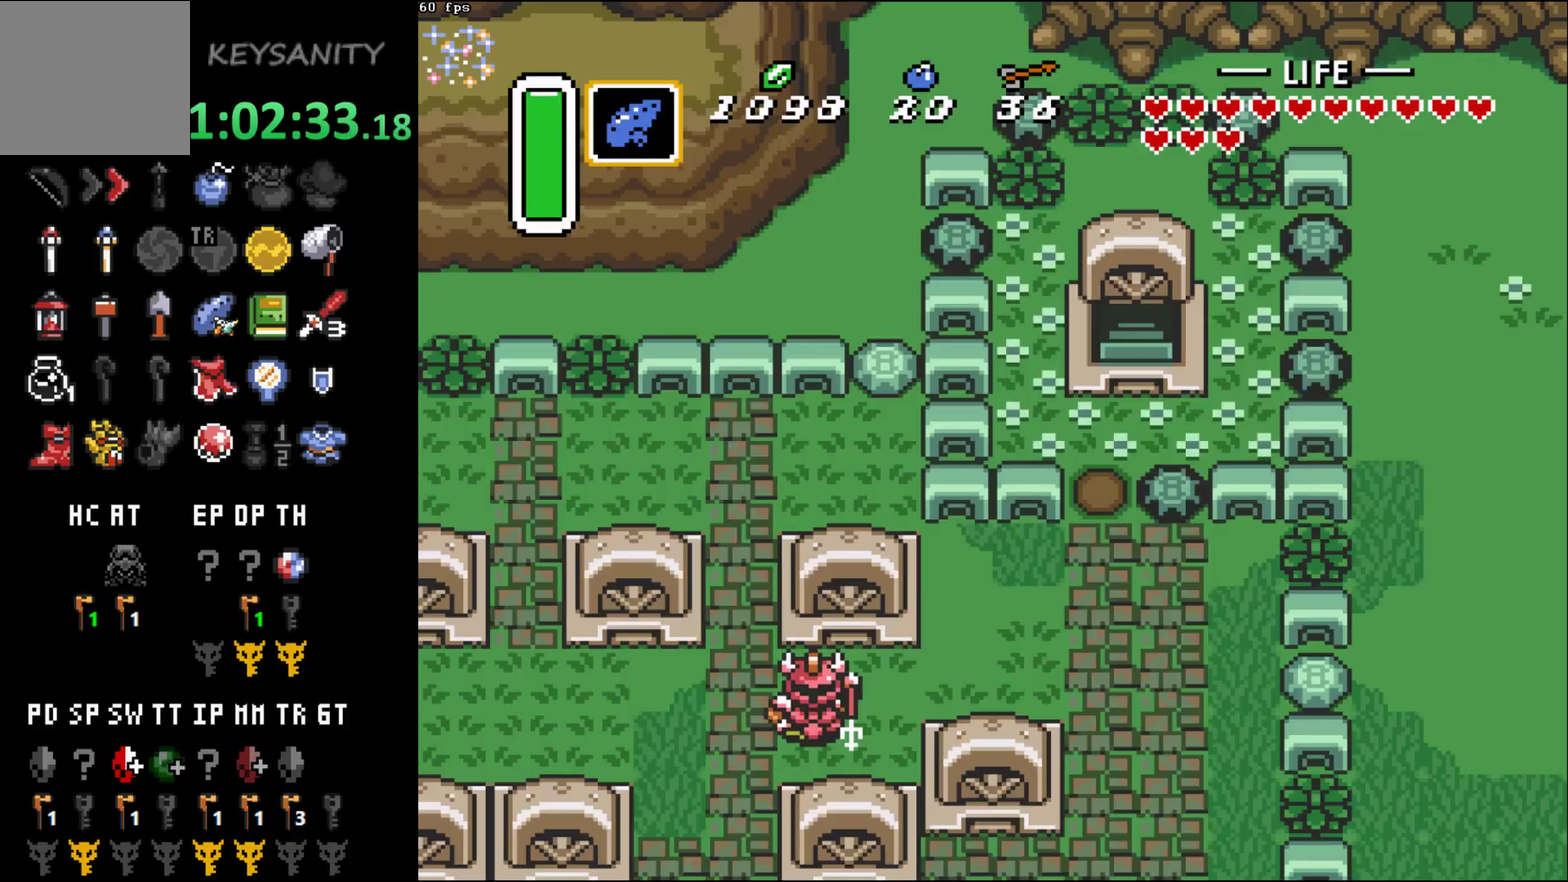
{"buttons": [], "left_stick": "center", "events": []}